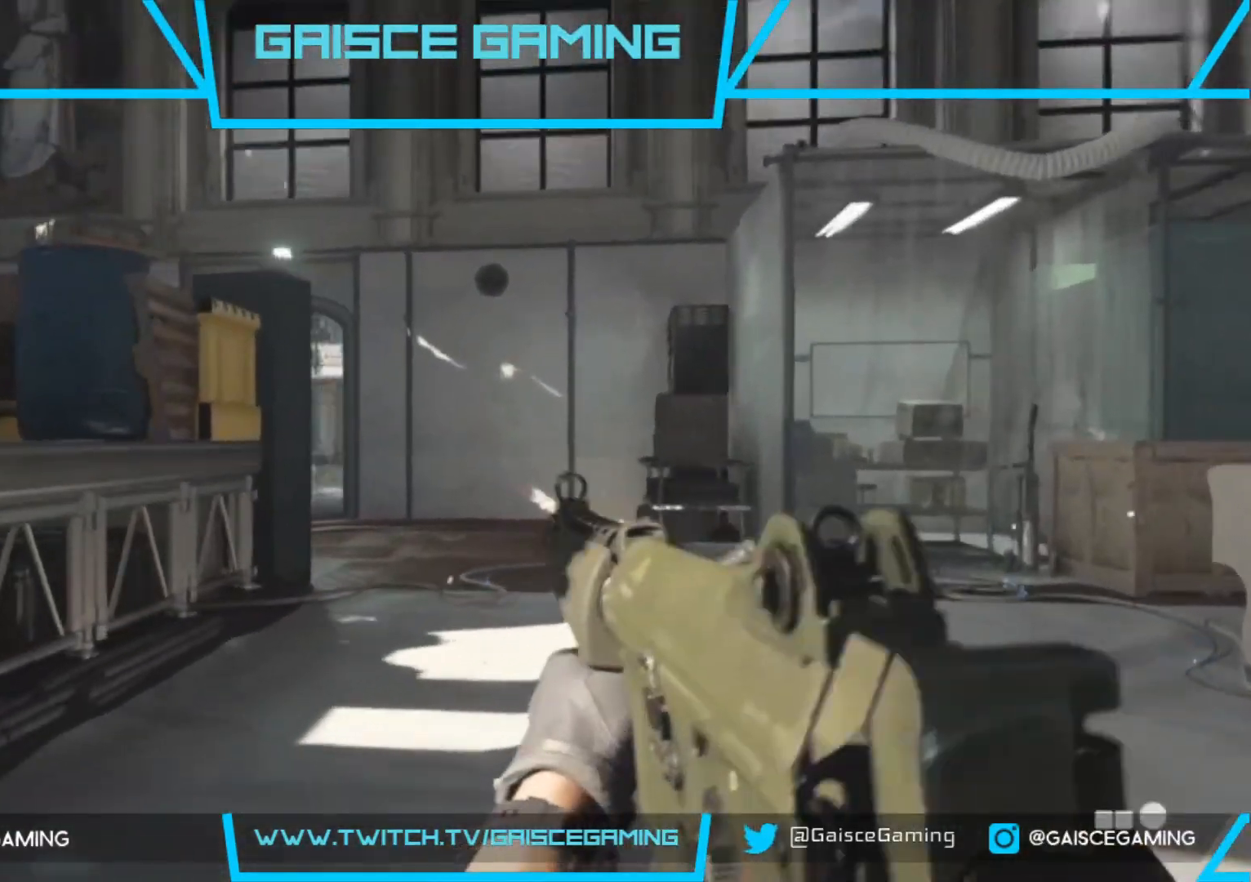
Gameplay with a controller (PlayStation layout); each line is a JSON object with the inputs held at the frame after it. "events" lists button and stick changes between this image and that frame as [ms after this image, input, new state], when the widget could be followed in between.
{"buttons": [], "left_stick": "up-right", "right_stick": "left", "events": []}
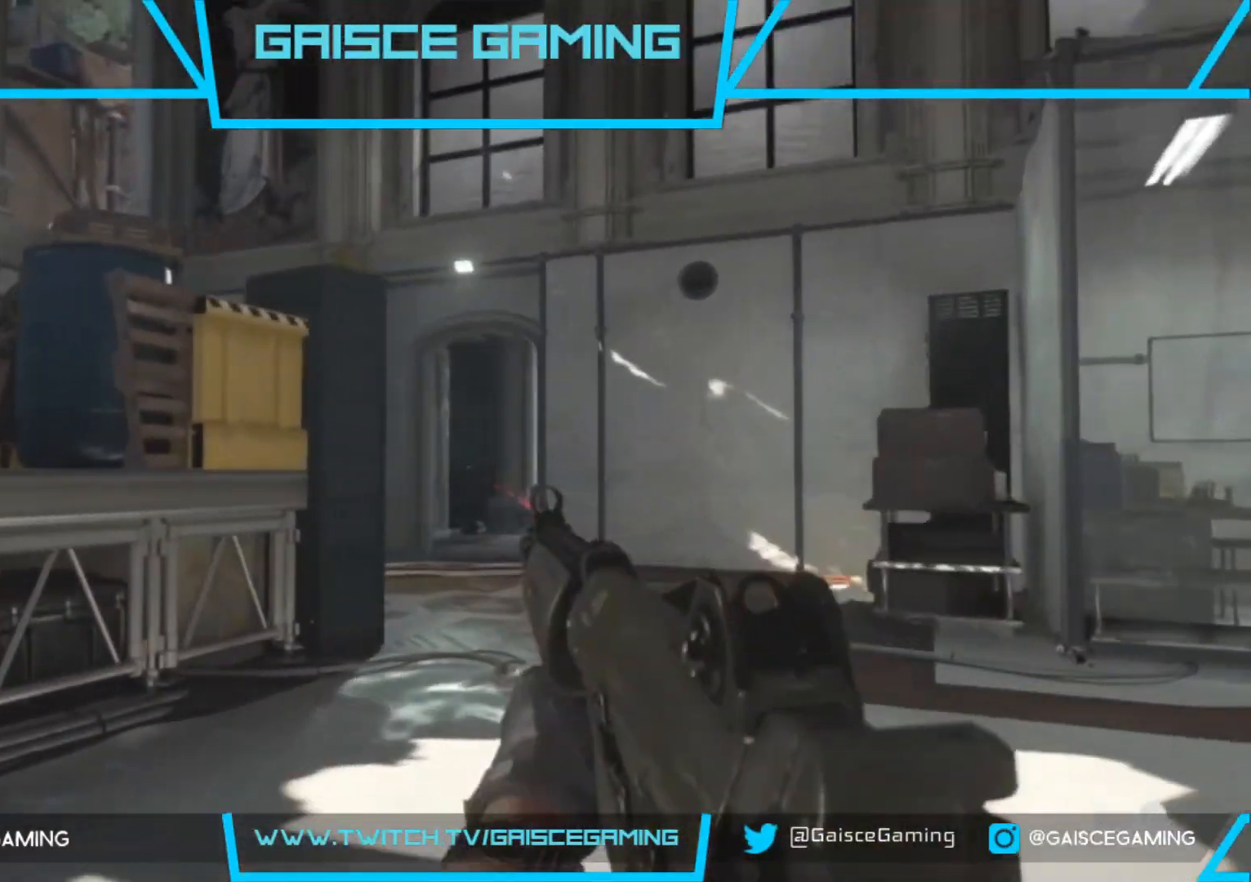
{"buttons": [], "left_stick": "up-right", "right_stick": "left", "events": []}
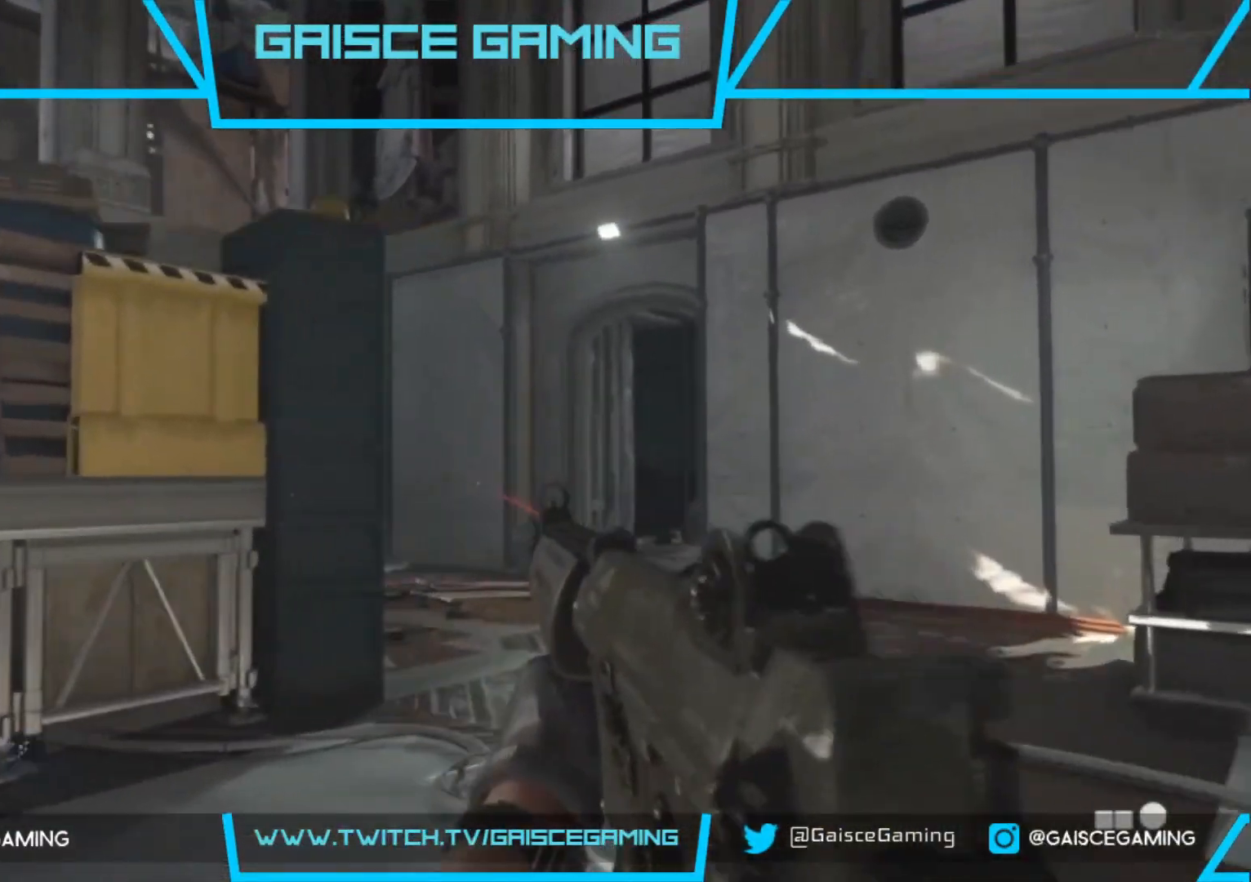
{"buttons": [], "left_stick": "up-right", "right_stick": "left", "events": [[267, "right_stick", "center"], [417, "right_stick", "left"]]}
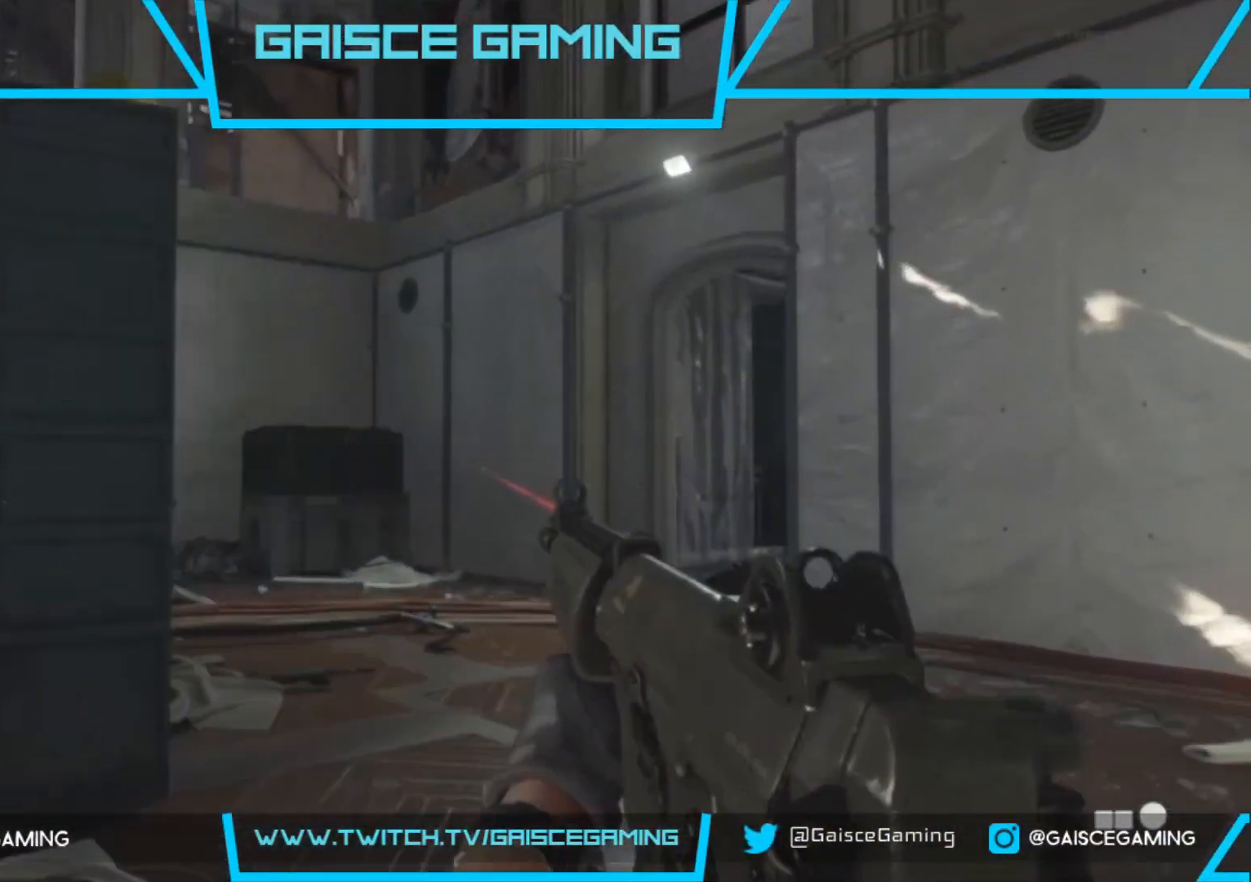
{"buttons": [], "left_stick": "up-right", "right_stick": "center", "events": [[483, "right_stick", "center"]]}
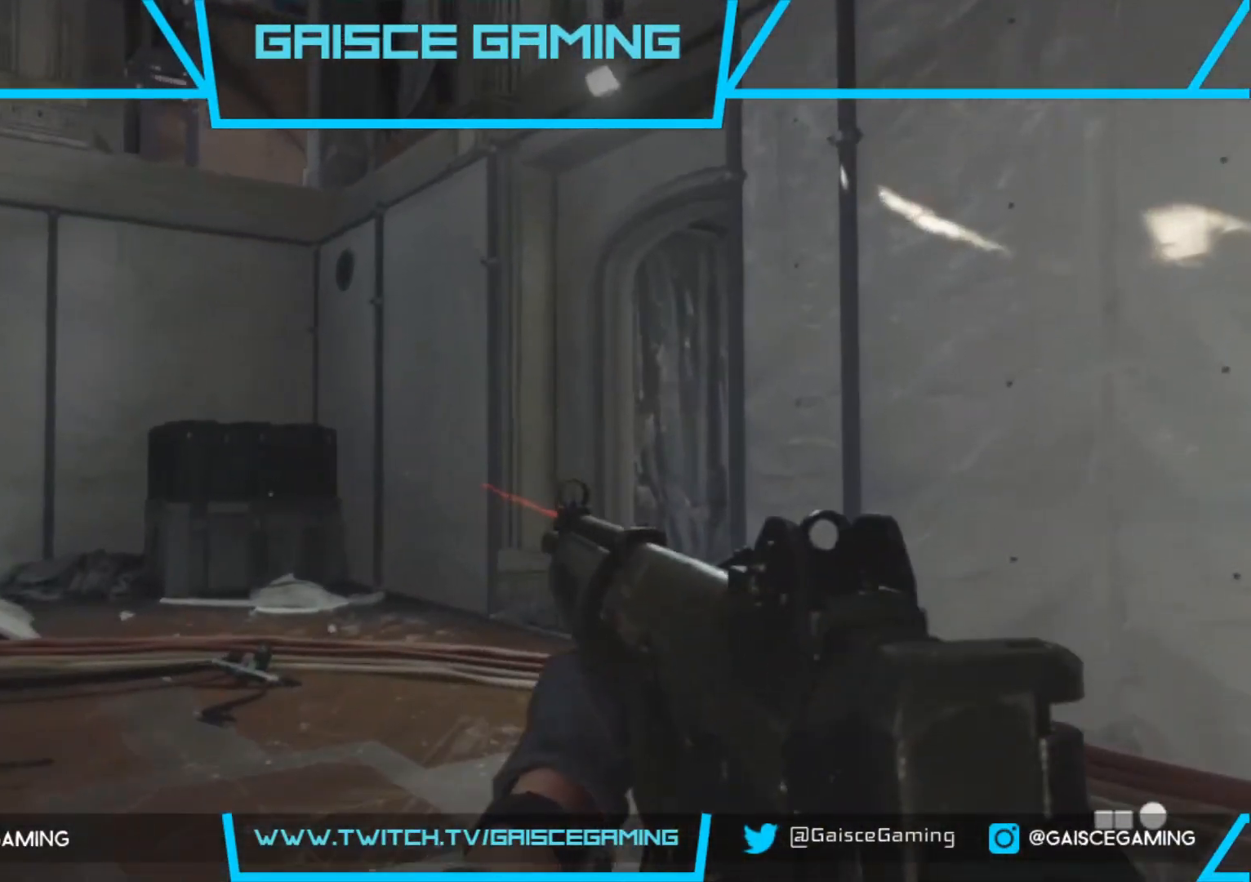
{"buttons": [], "left_stick": "up-left", "right_stick": "down-right", "events": [[17, "left_stick", "up"], [200, "right_stick", "down-right"], [400, "left_stick", "up-left"]]}
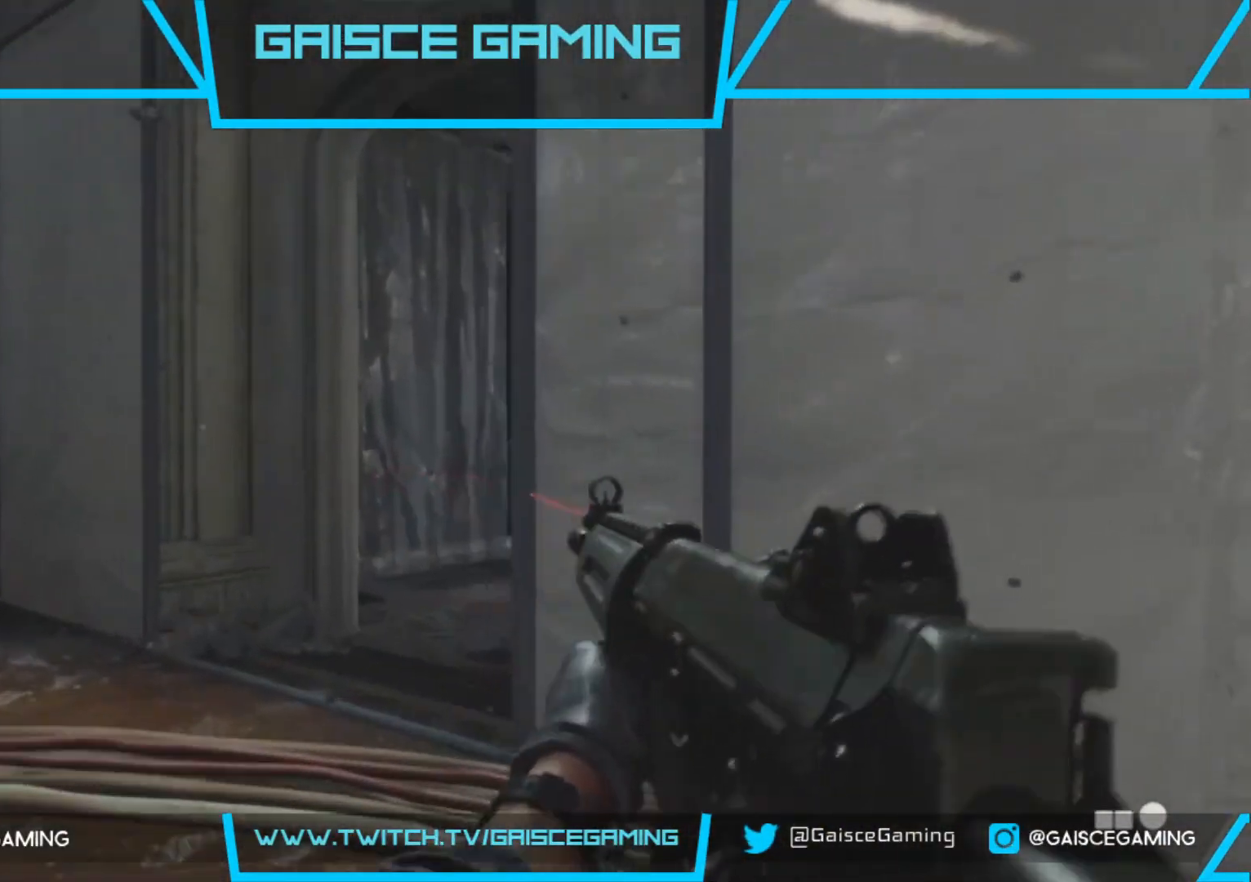
{"buttons": [], "left_stick": "up-left", "right_stick": "right", "events": [[233, "right_stick", "right"]]}
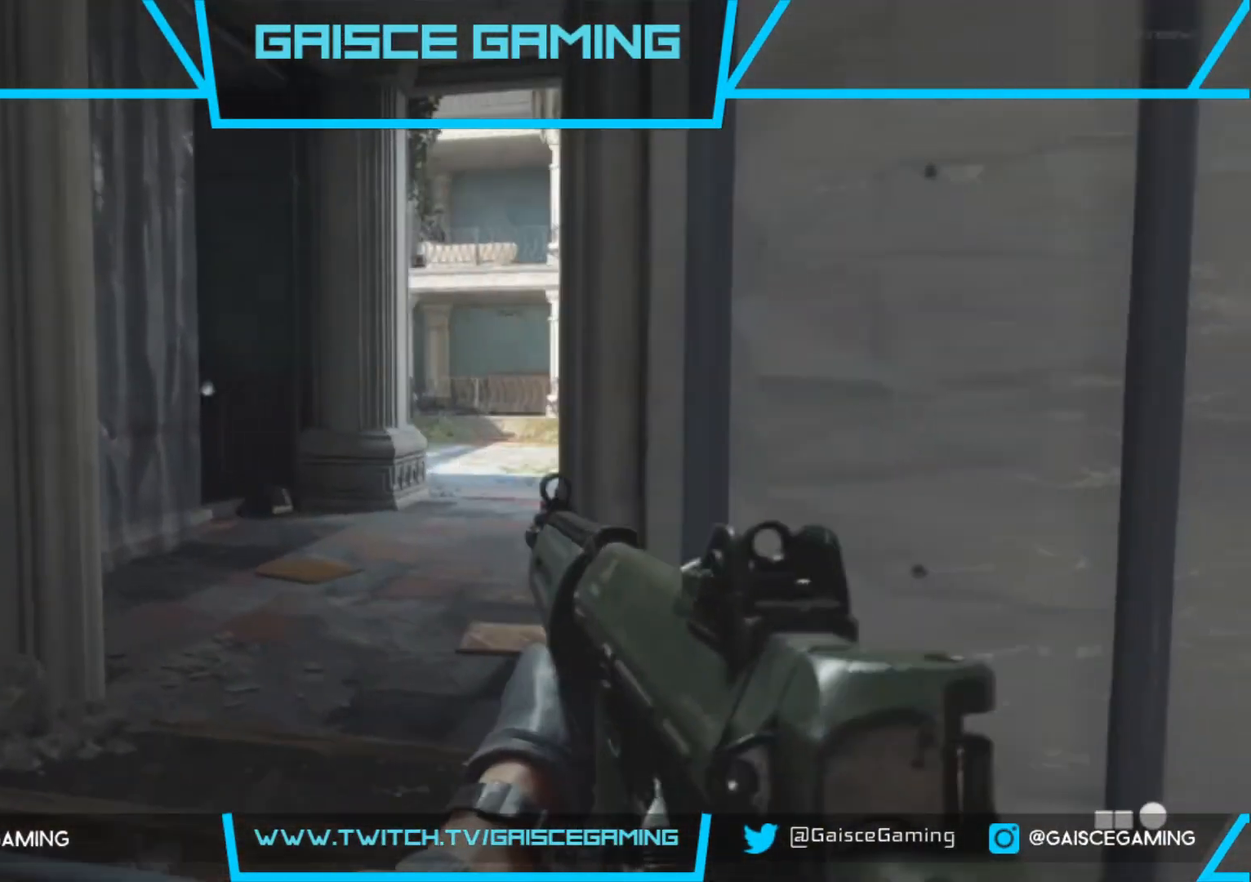
{"buttons": [], "left_stick": "up-left", "right_stick": "right", "events": []}
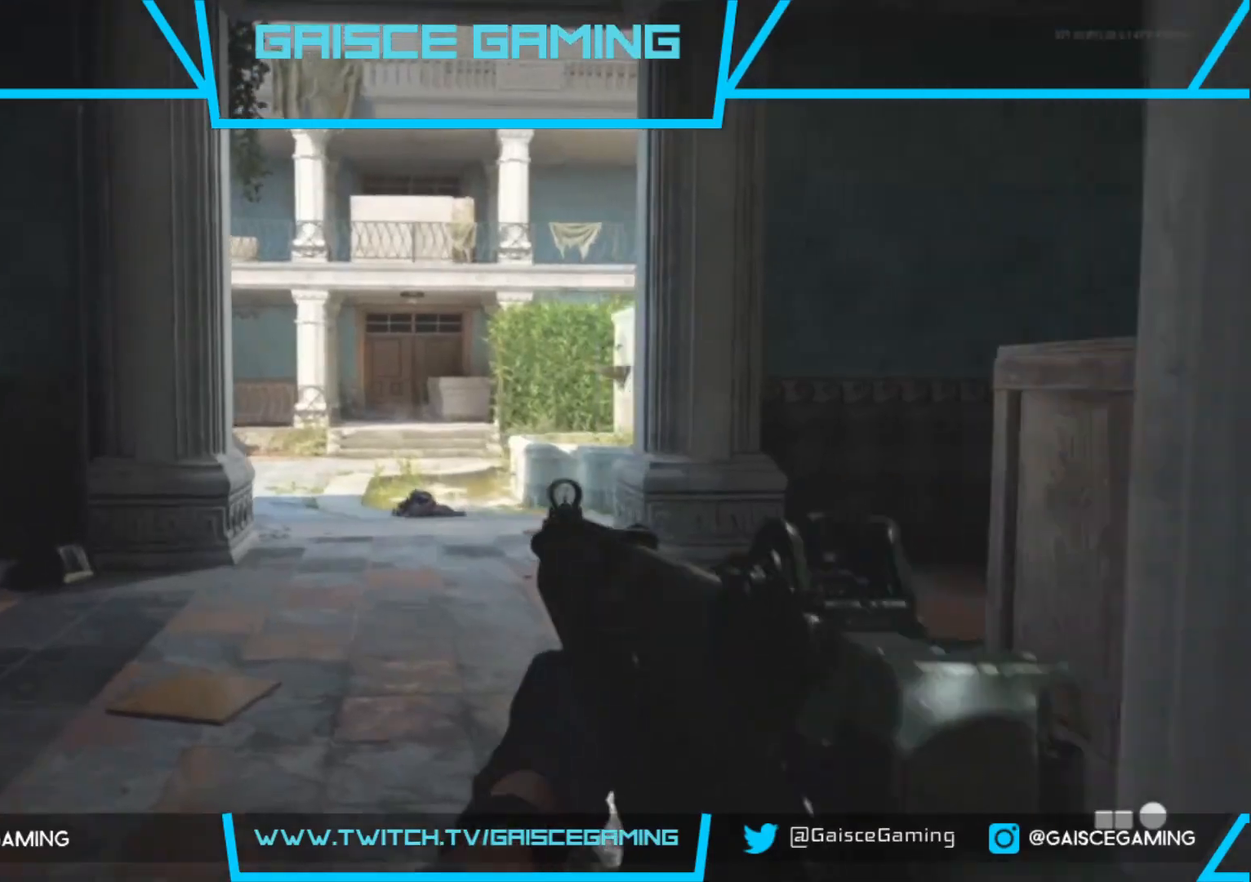
{"buttons": [], "left_stick": "left", "right_stick": "center", "events": [[300, "right_stick", "center"], [383, "left_stick", "left"]]}
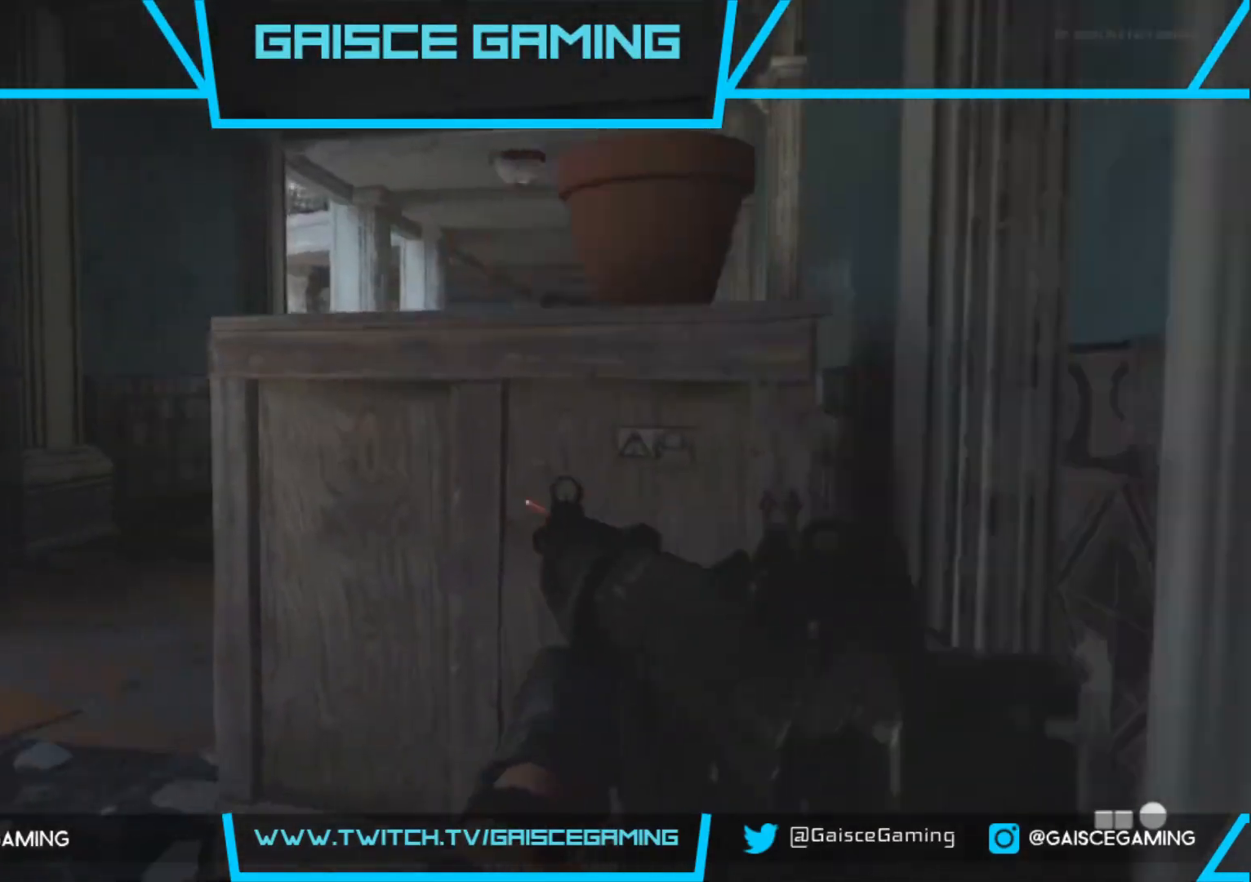
{"buttons": [], "left_stick": "down-left", "right_stick": "center", "events": [[217, "left_stick", "down-left"]]}
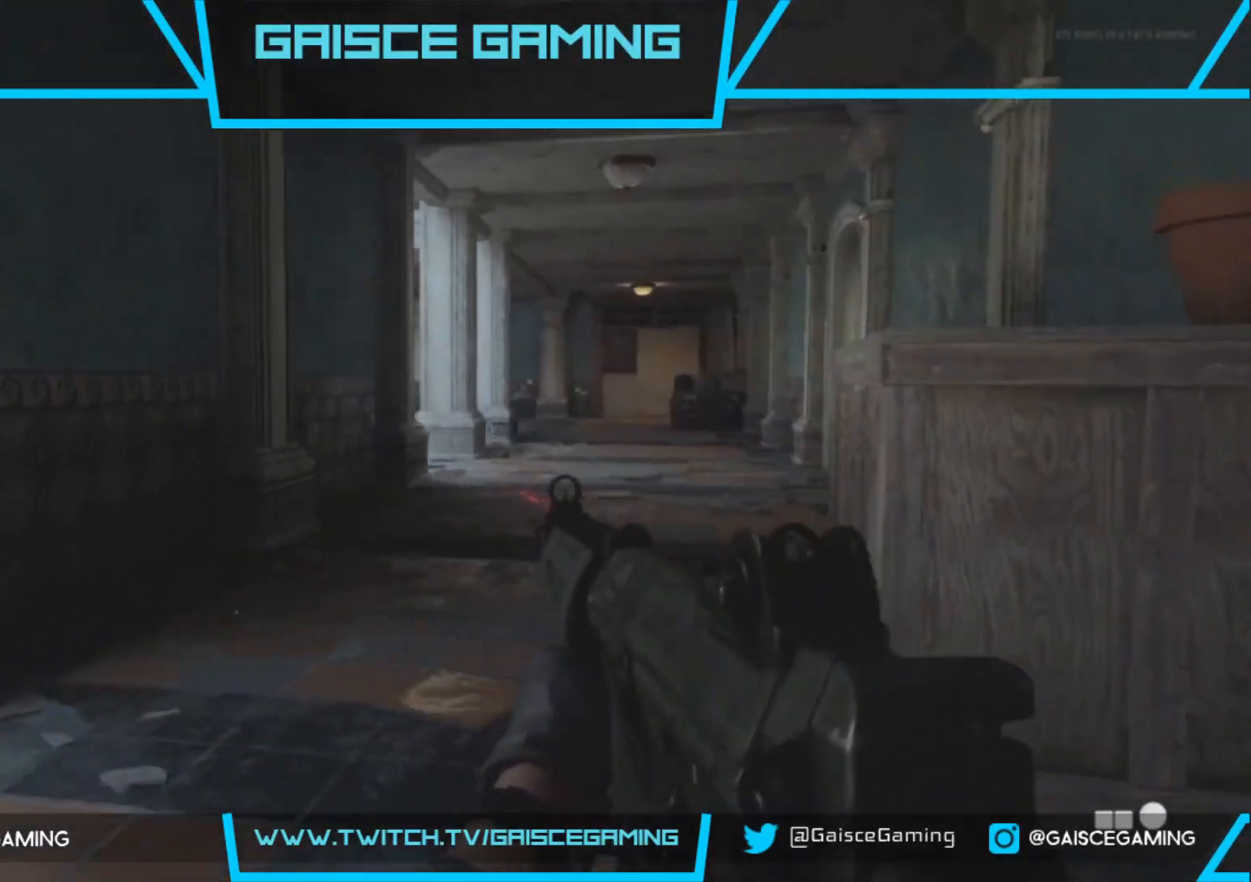
{"buttons": [], "left_stick": "right", "right_stick": "center", "events": [[117, "left_stick", "down"], [233, "right_stick", "left"], [367, "left_stick", "down-right"], [500, "left_stick", "right"], [500, "right_stick", "center"]]}
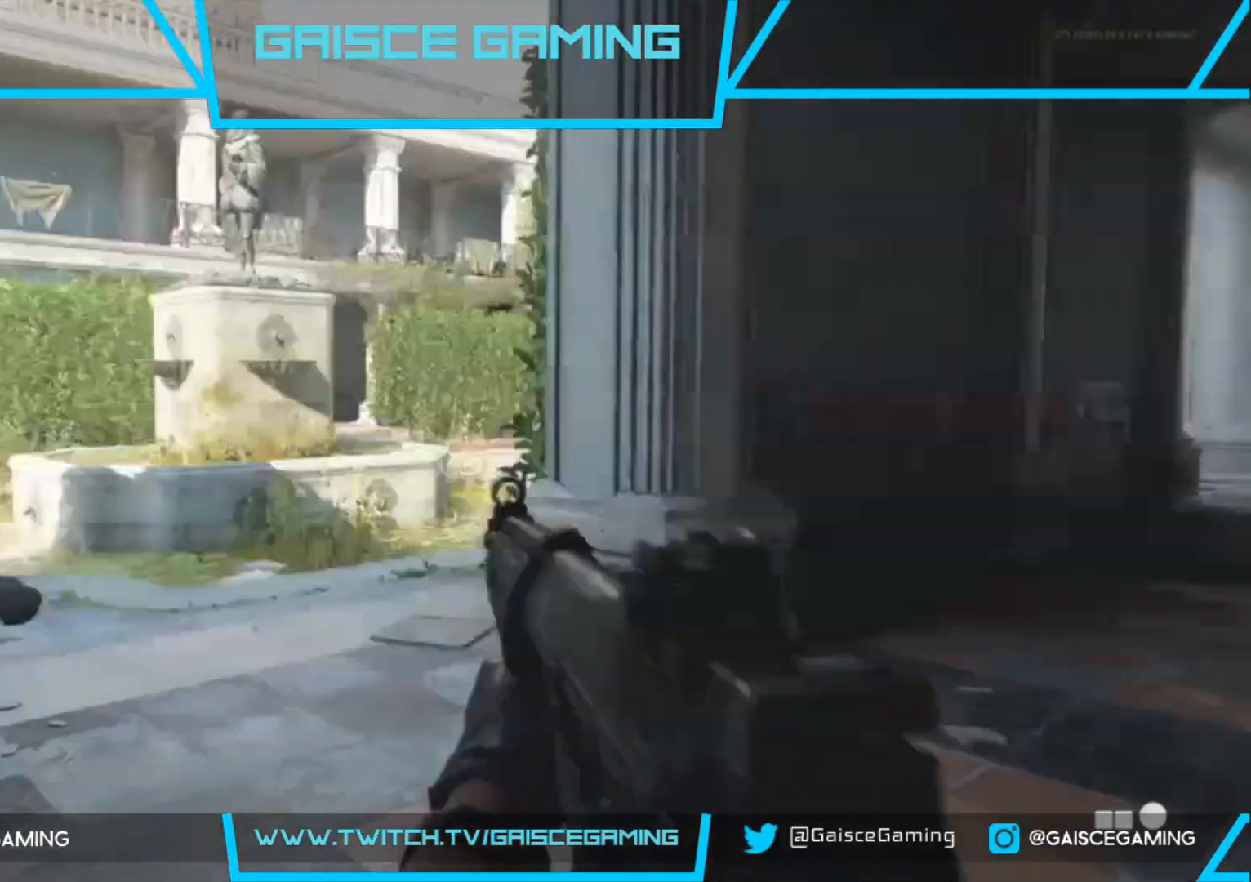
{"buttons": [], "left_stick": "up-right", "right_stick": "center", "events": [[200, "right_stick", "left"], [267, "left_stick", "up-right"], [483, "right_stick", "center"]]}
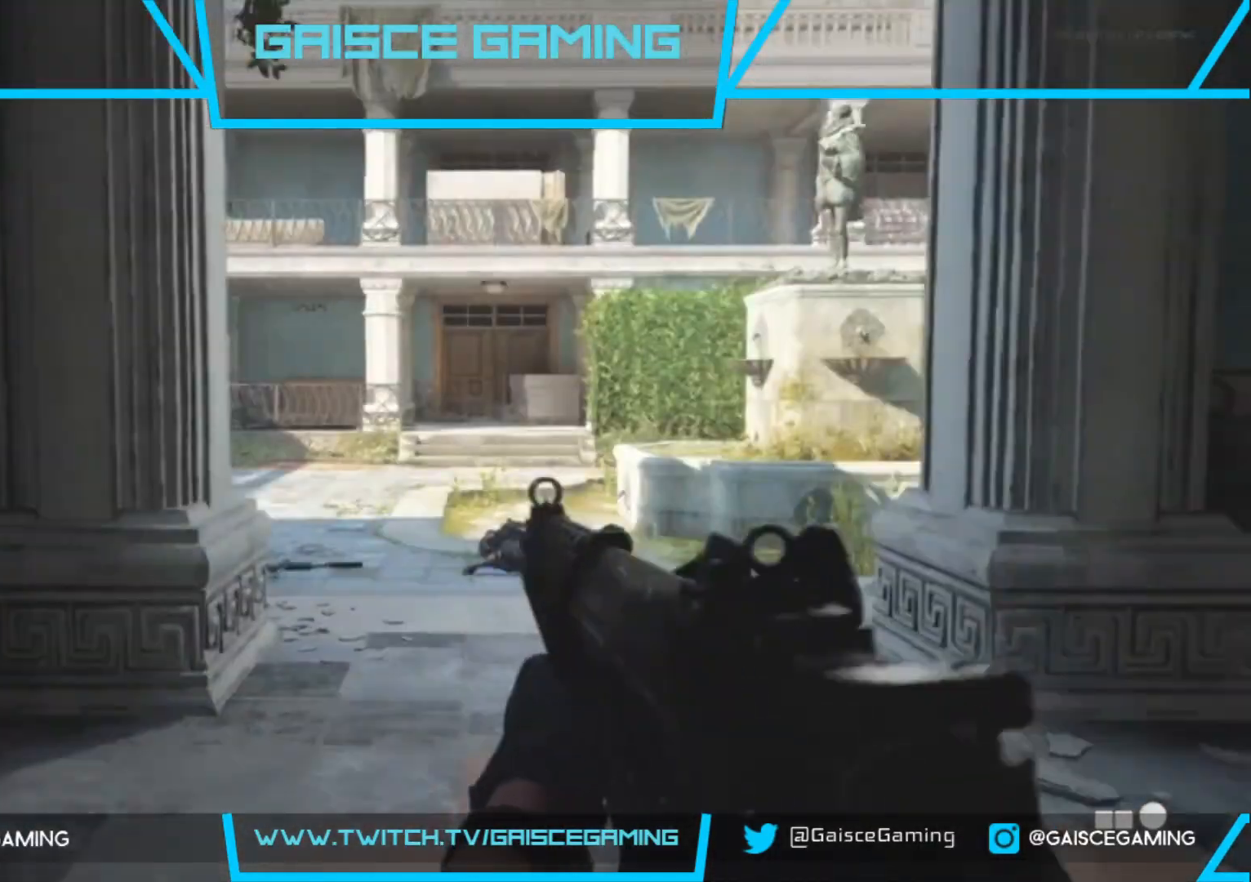
{"buttons": [], "left_stick": "up-left", "right_stick": "right", "events": [[233, "left_stick", "up"], [250, "right_stick", "right"], [500, "left_stick", "up-left"]]}
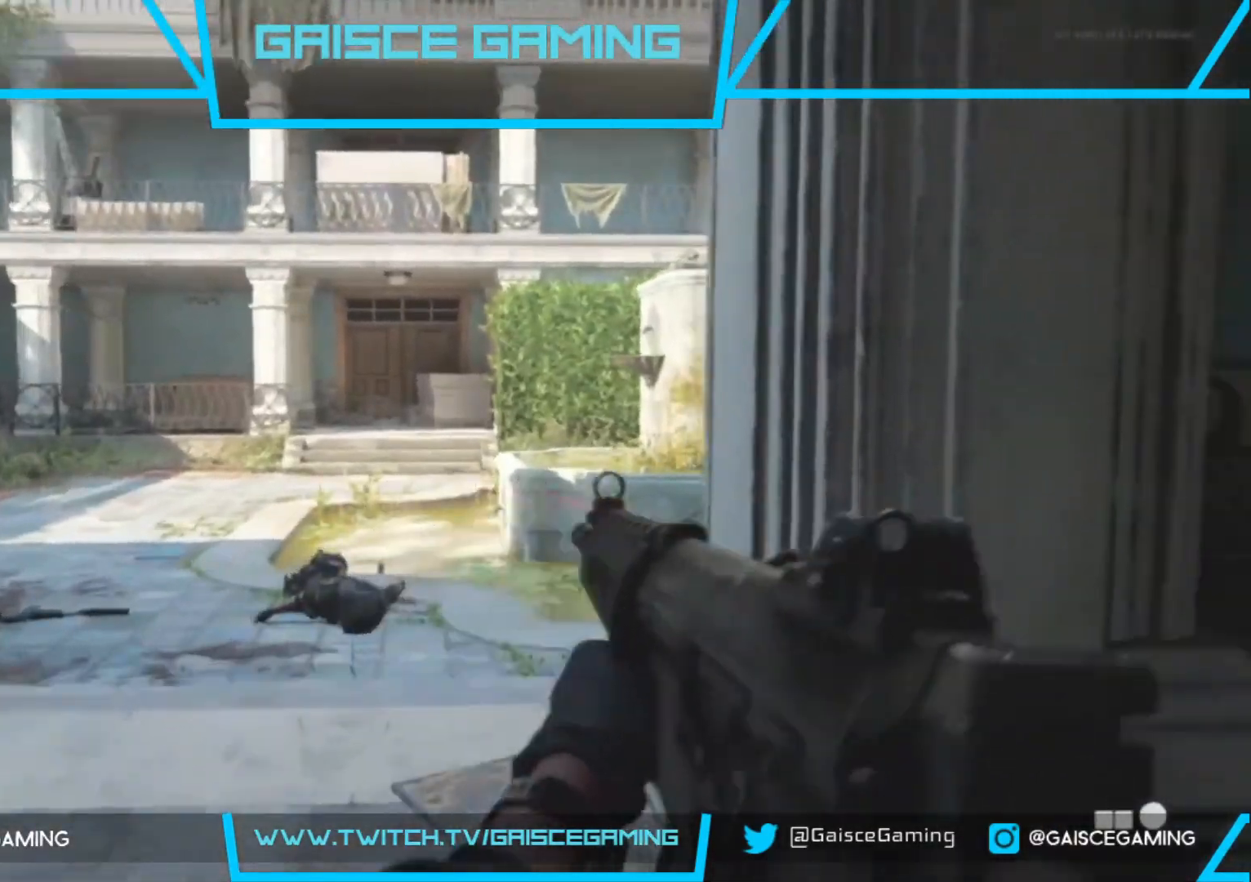
{"buttons": [], "left_stick": "left", "right_stick": "center", "events": [[283, "left_stick", "left"], [500, "right_stick", "center"]]}
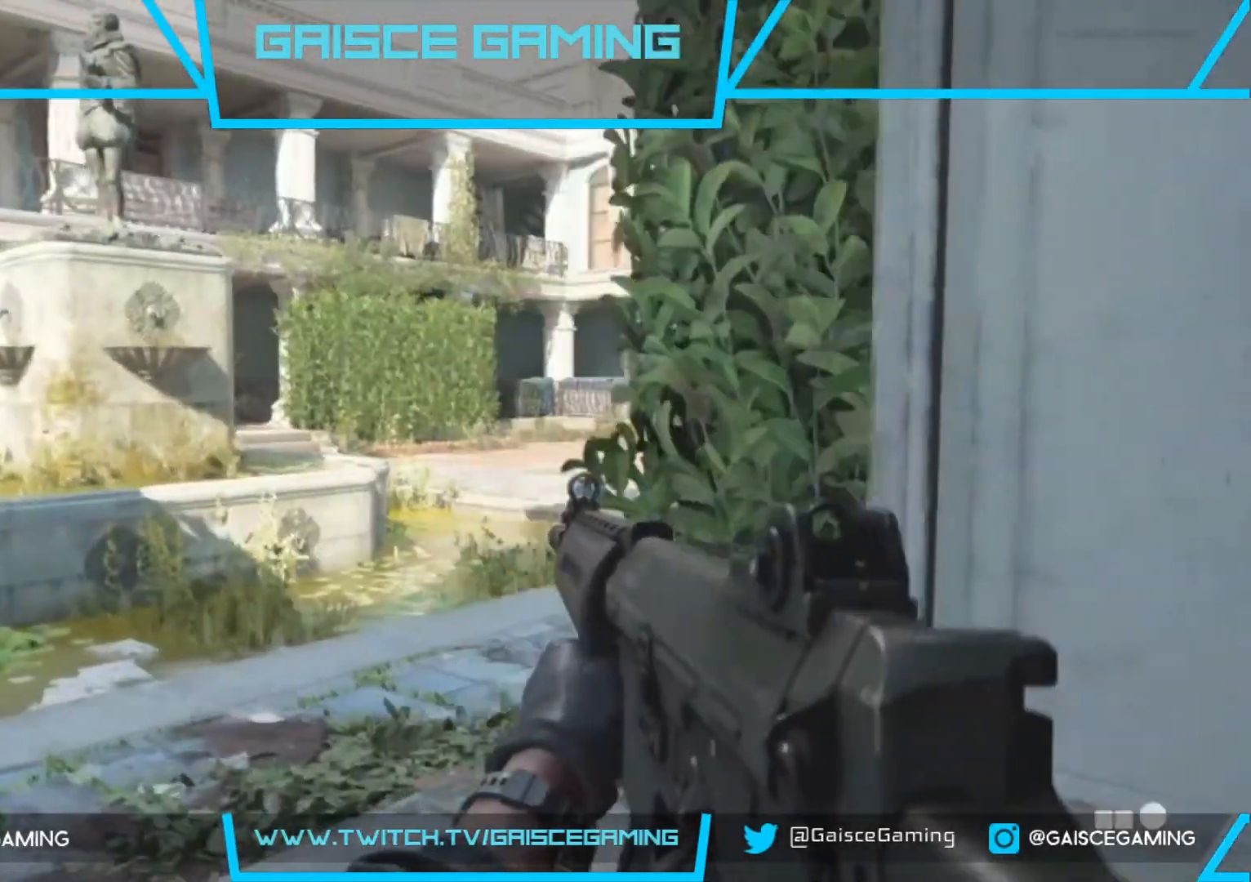
{"buttons": [], "left_stick": "up-right", "right_stick": "left", "events": [[367, "right_stick", "left"], [483, "left_stick", "up-right"]]}
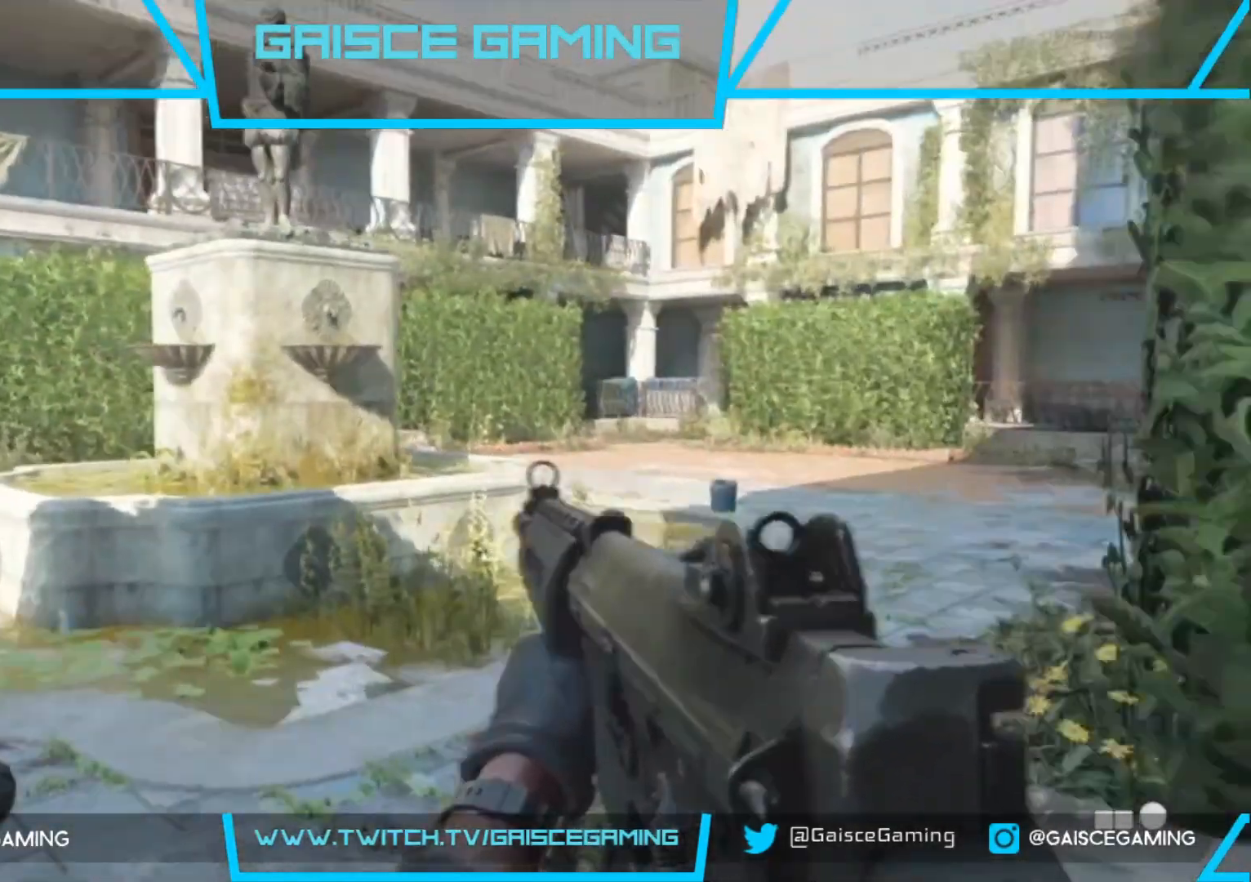
{"buttons": [], "left_stick": "up", "right_stick": "center", "events": [[250, "left_stick", "up"], [400, "CROSS", "down"], [400, "right_stick", "center"], [500, "CROSS", "up"]]}
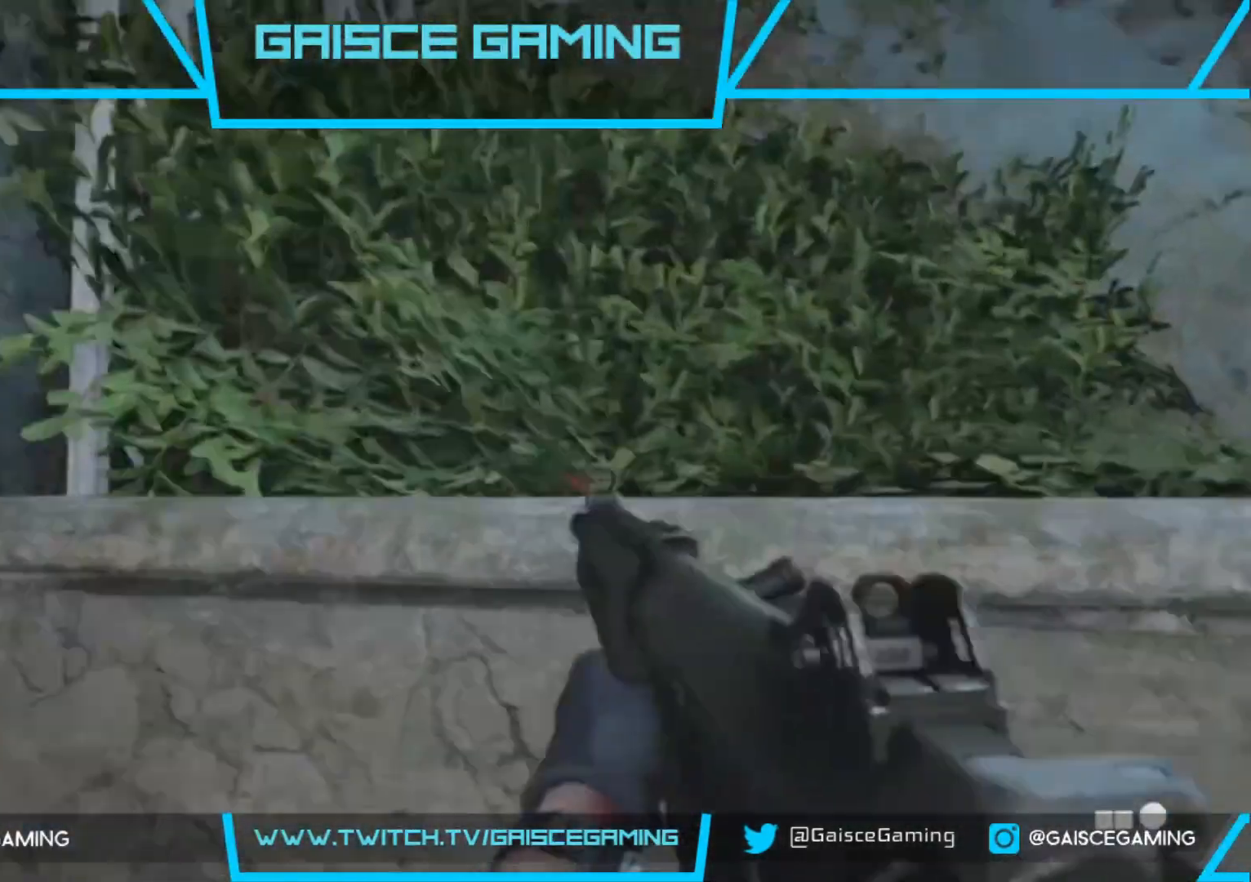
{"buttons": [], "left_stick": "up-right", "right_stick": "center", "events": [[83, "CROSS", "down"], [183, "CROSS", "up"], [267, "CROSS", "down"], [367, "CROSS", "up"], [450, "left_stick", "up-right"]]}
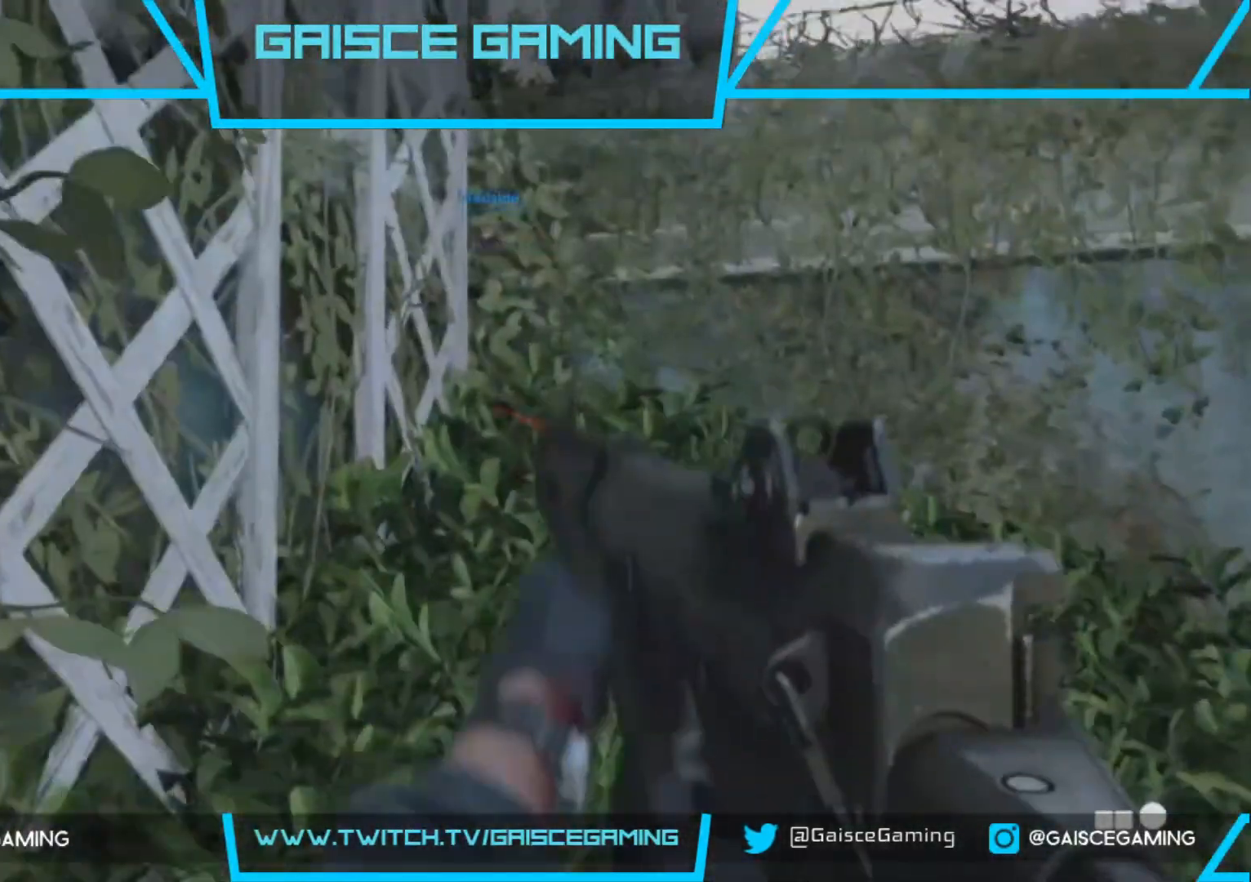
{"buttons": ["CROSS"], "left_stick": "up-right", "right_stick": "center", "events": [[83, "CROSS", "down"], [200, "CROSS", "up"], [317, "CROSS", "down"], [400, "CROSS", "up"], [500, "CROSS", "down"]]}
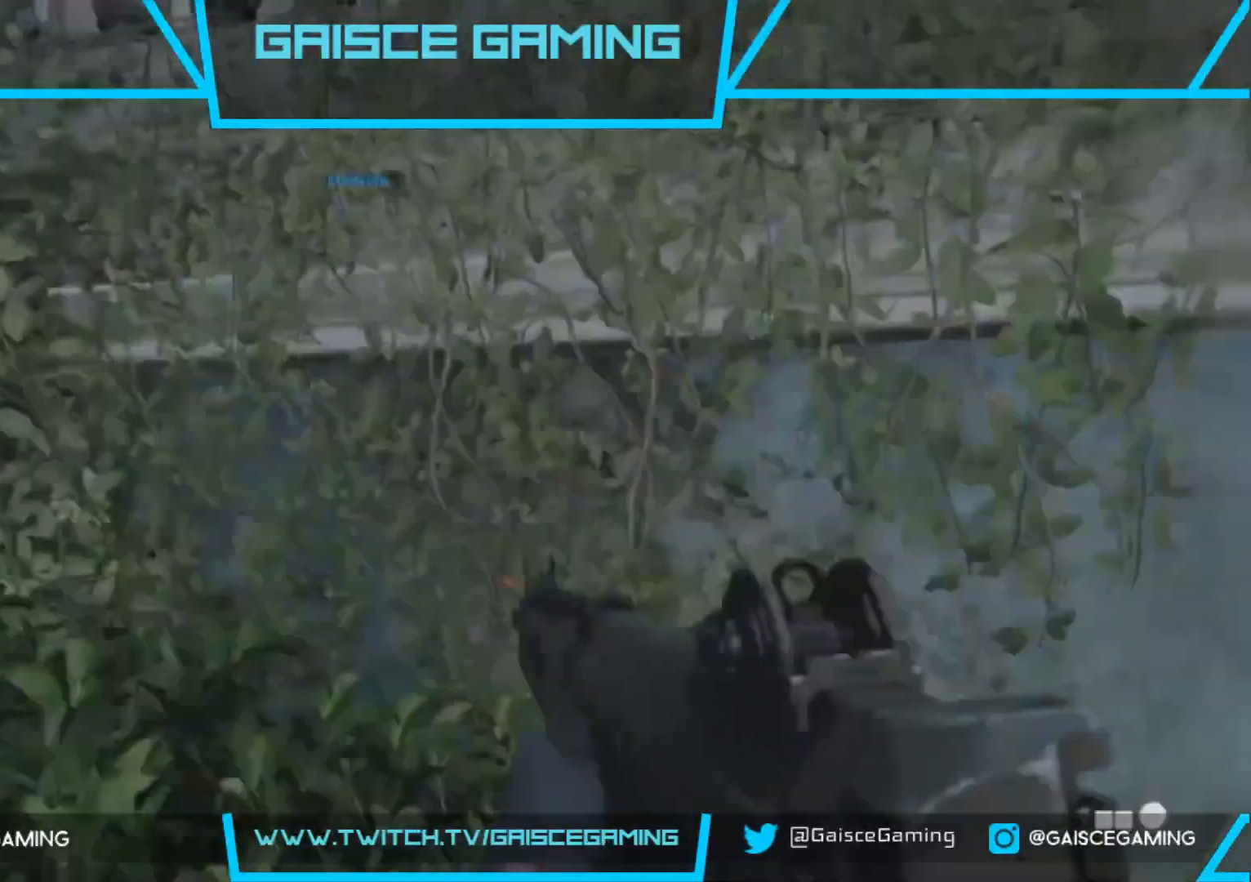
{"buttons": [], "left_stick": "up", "right_stick": "center", "events": [[100, "CROSS", "up"], [150, "left_stick", "up"], [200, "CROSS", "down"], [300, "CROSS", "up"], [400, "CROSS", "down"], [467, "CROSS", "up"]]}
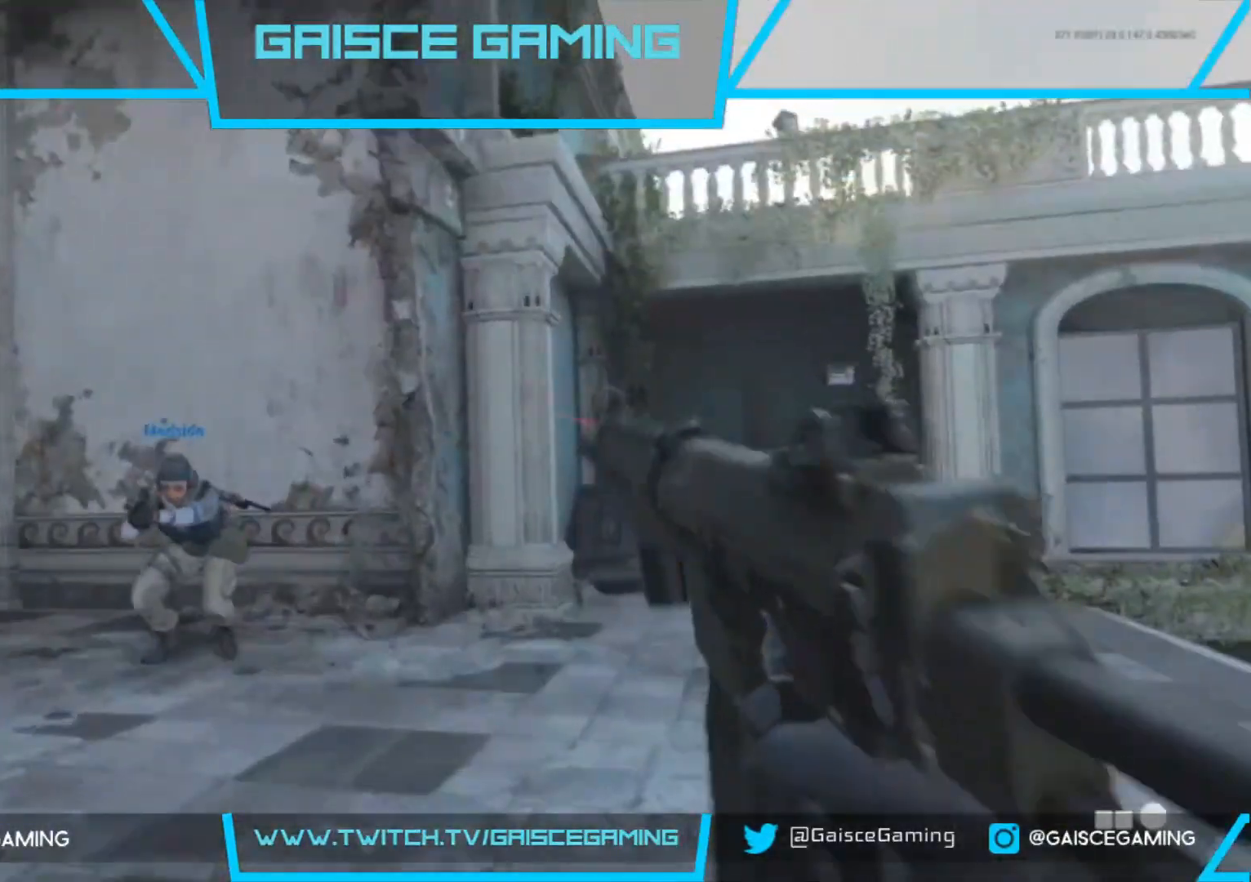
{"buttons": [], "left_stick": "up", "right_stick": "center", "events": [[217, "right_stick", "down-left"], [500, "right_stick", "center"]]}
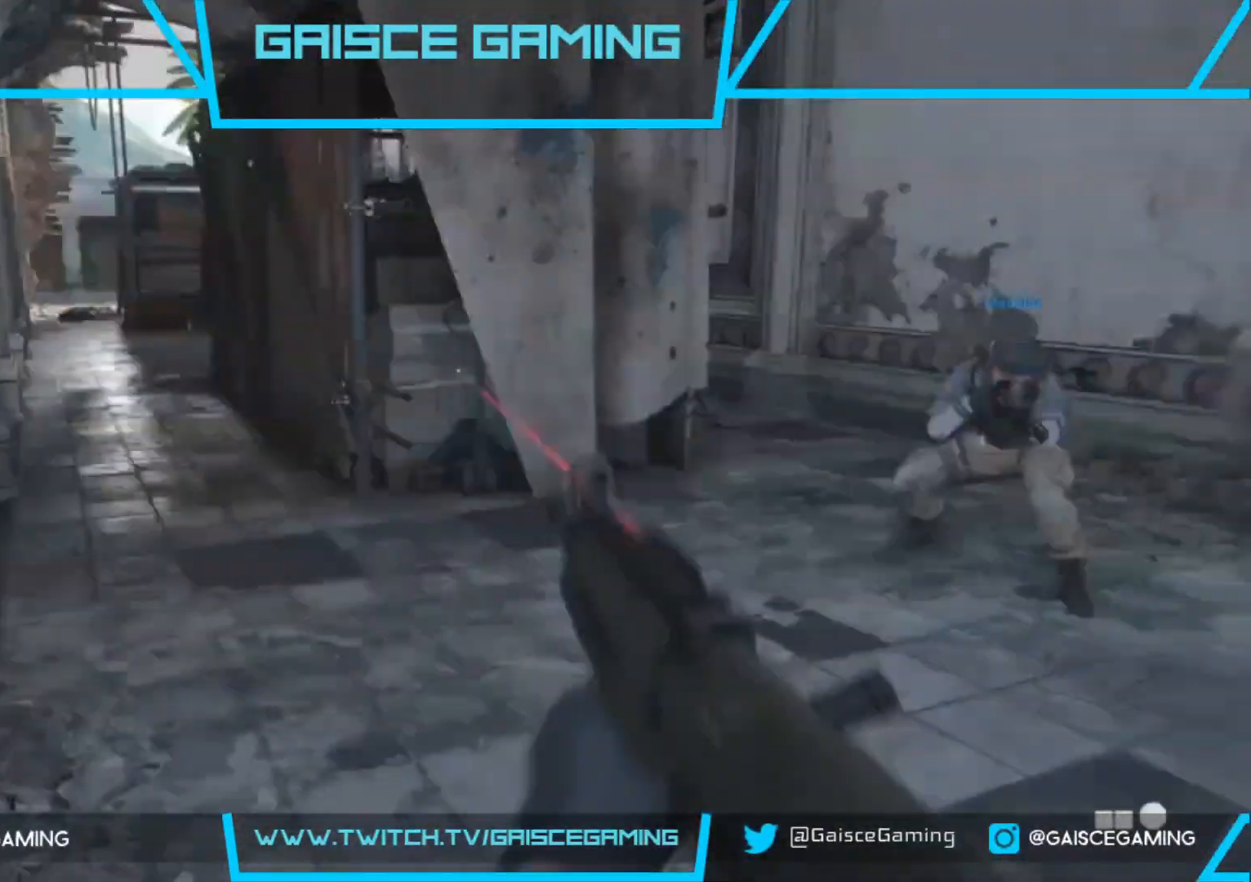
{"buttons": ["CIRCLE"], "left_stick": "up", "right_stick": "center", "events": [[150, "right_stick", "up-left"], [500, "CIRCLE", "down"], [500, "right_stick", "center"]]}
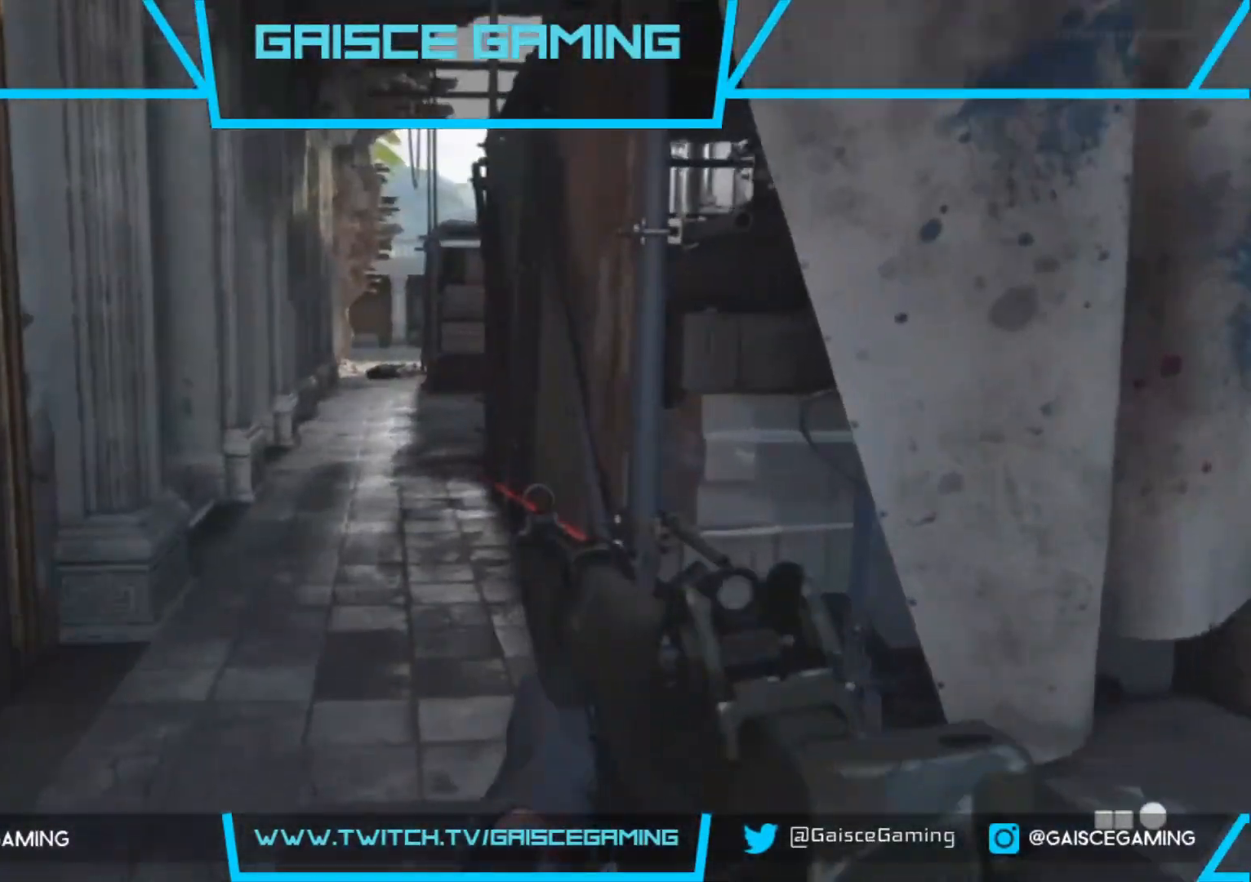
{"buttons": [], "left_stick": "up", "right_stick": "up-left", "events": [[117, "CIRCLE", "up"], [383, "right_stick", "up-left"]]}
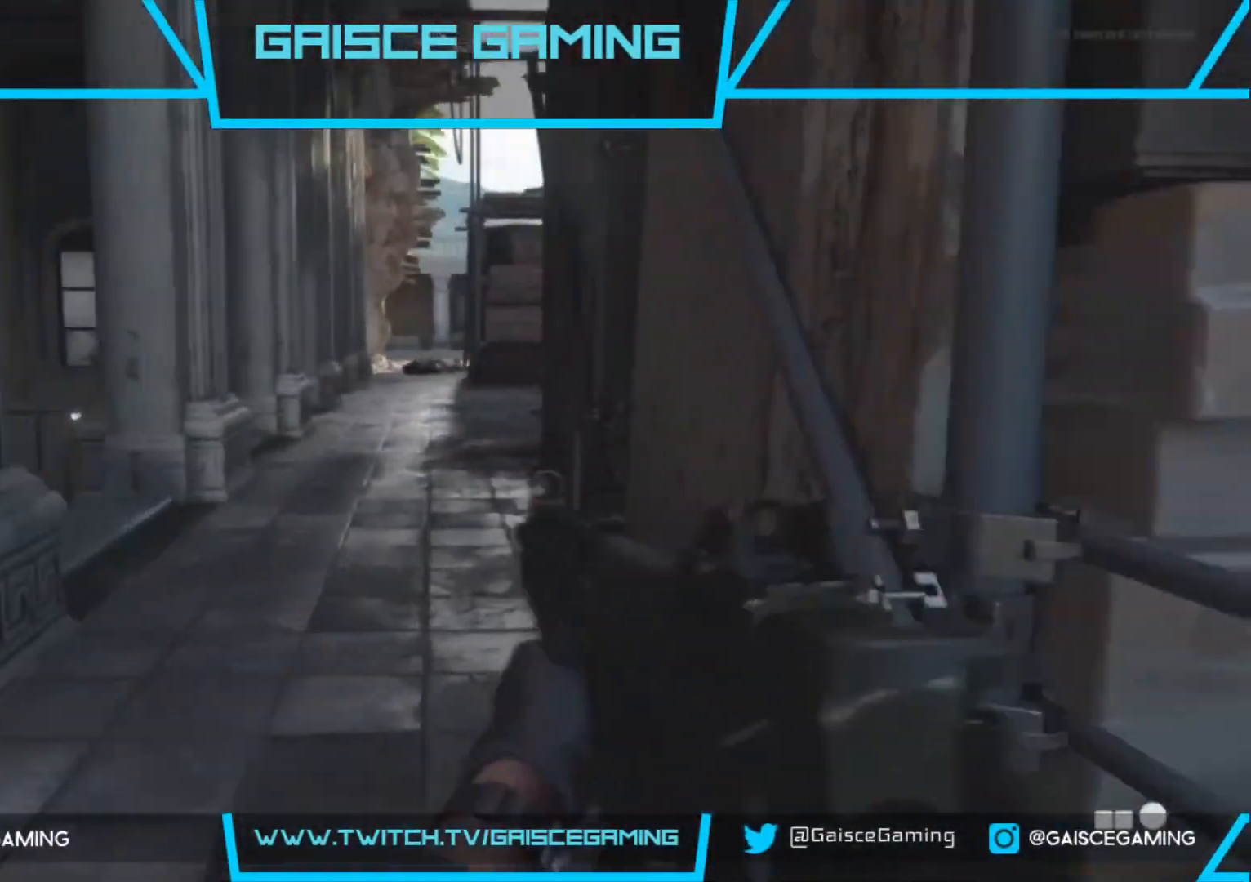
{"buttons": [], "left_stick": "up-right", "right_stick": "left", "events": [[50, "right_stick", "center"], [367, "right_stick", "left"], [500, "left_stick", "up-right"]]}
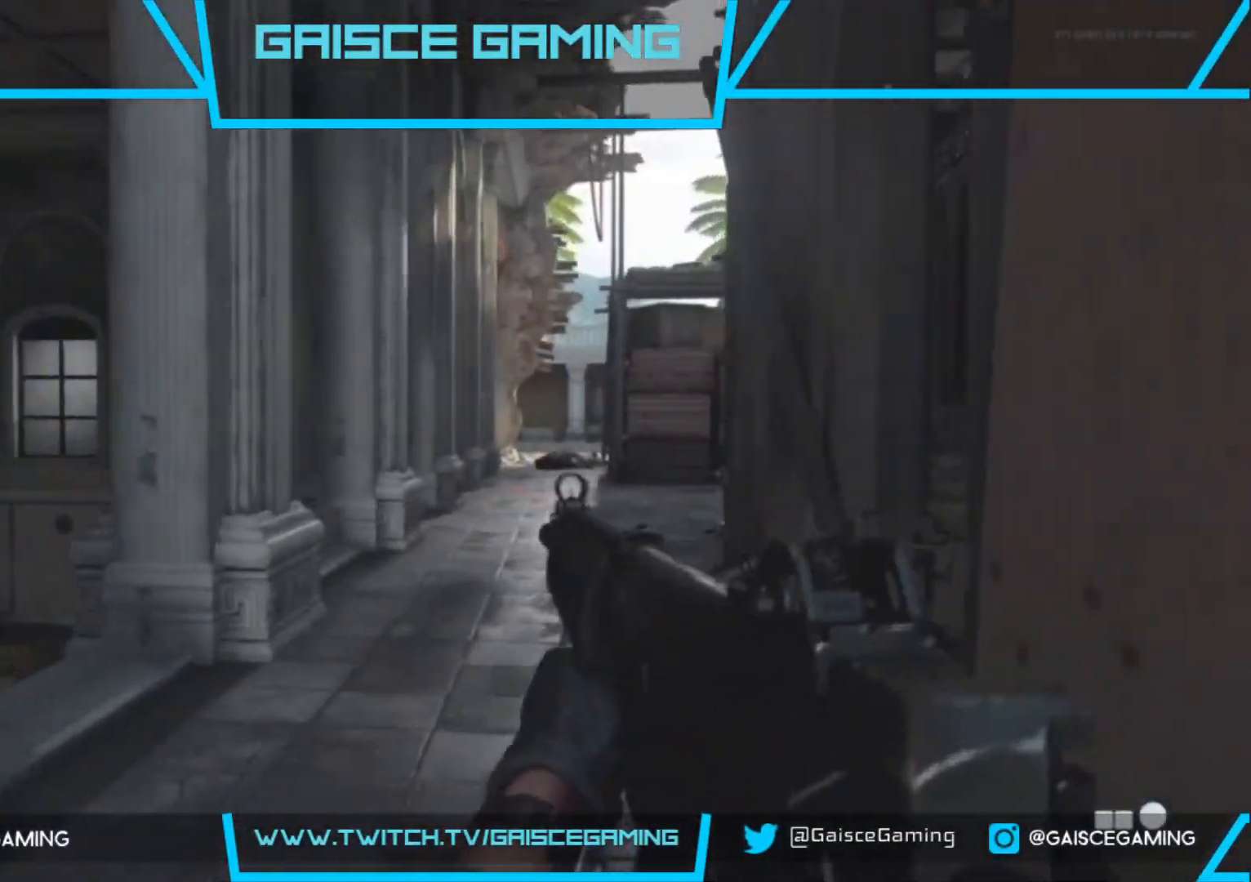
{"buttons": [], "left_stick": "right", "right_stick": "left", "events": [[350, "left_stick", "right"]]}
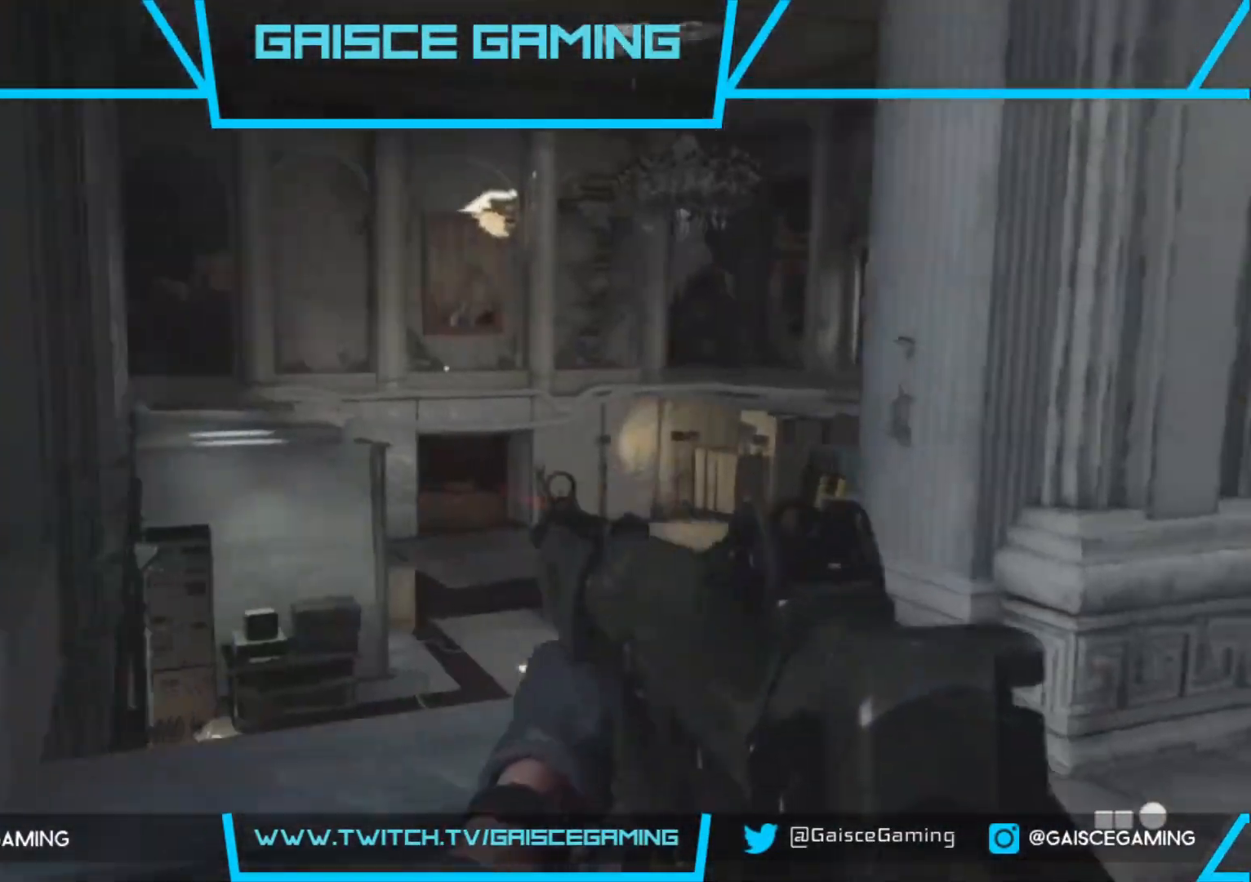
{"buttons": [], "left_stick": "up-right", "right_stick": "right", "events": [[50, "right_stick", "center"], [250, "right_stick", "right"], [367, "left_stick", "up-right"]]}
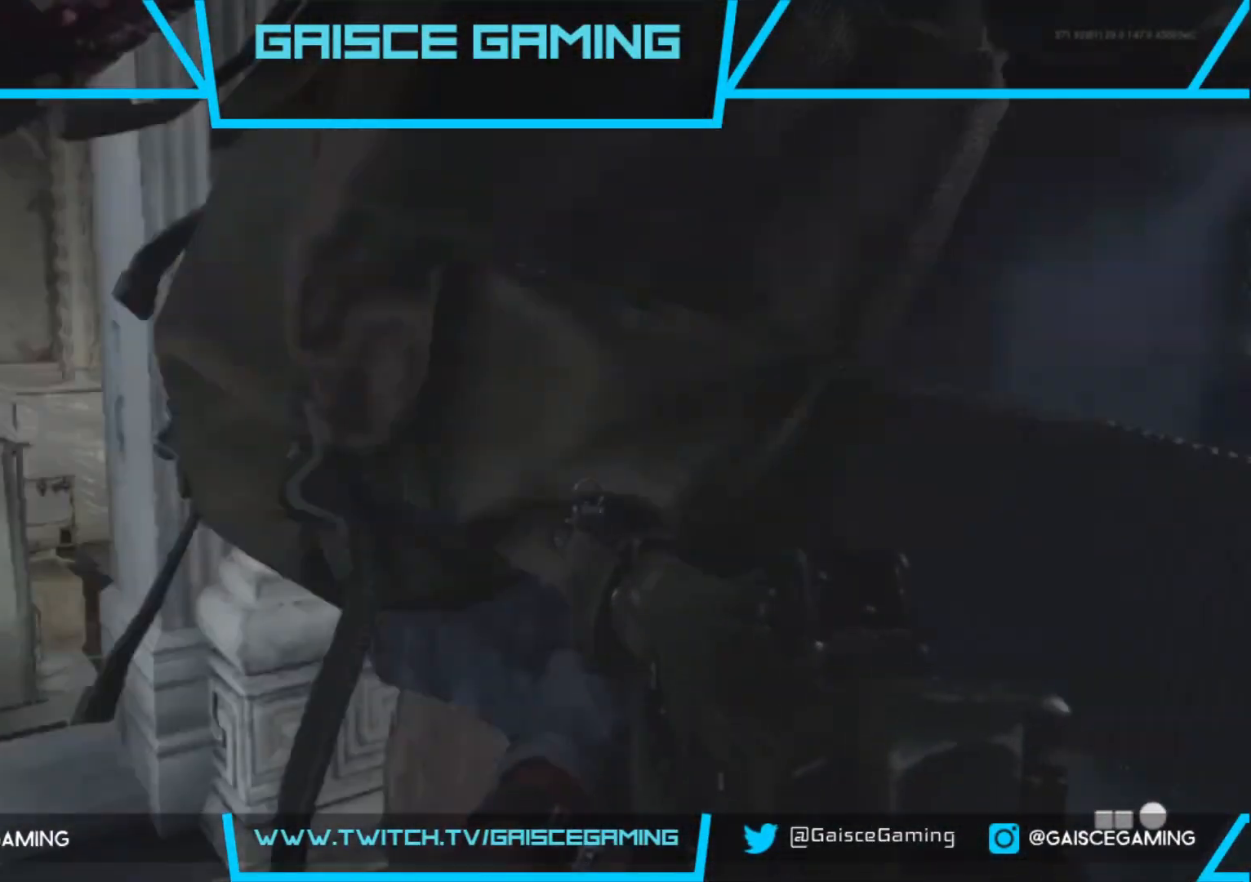
{"buttons": [], "left_stick": "up-right", "right_stick": "left", "events": [[67, "right_stick", "center"], [400, "right_stick", "left"]]}
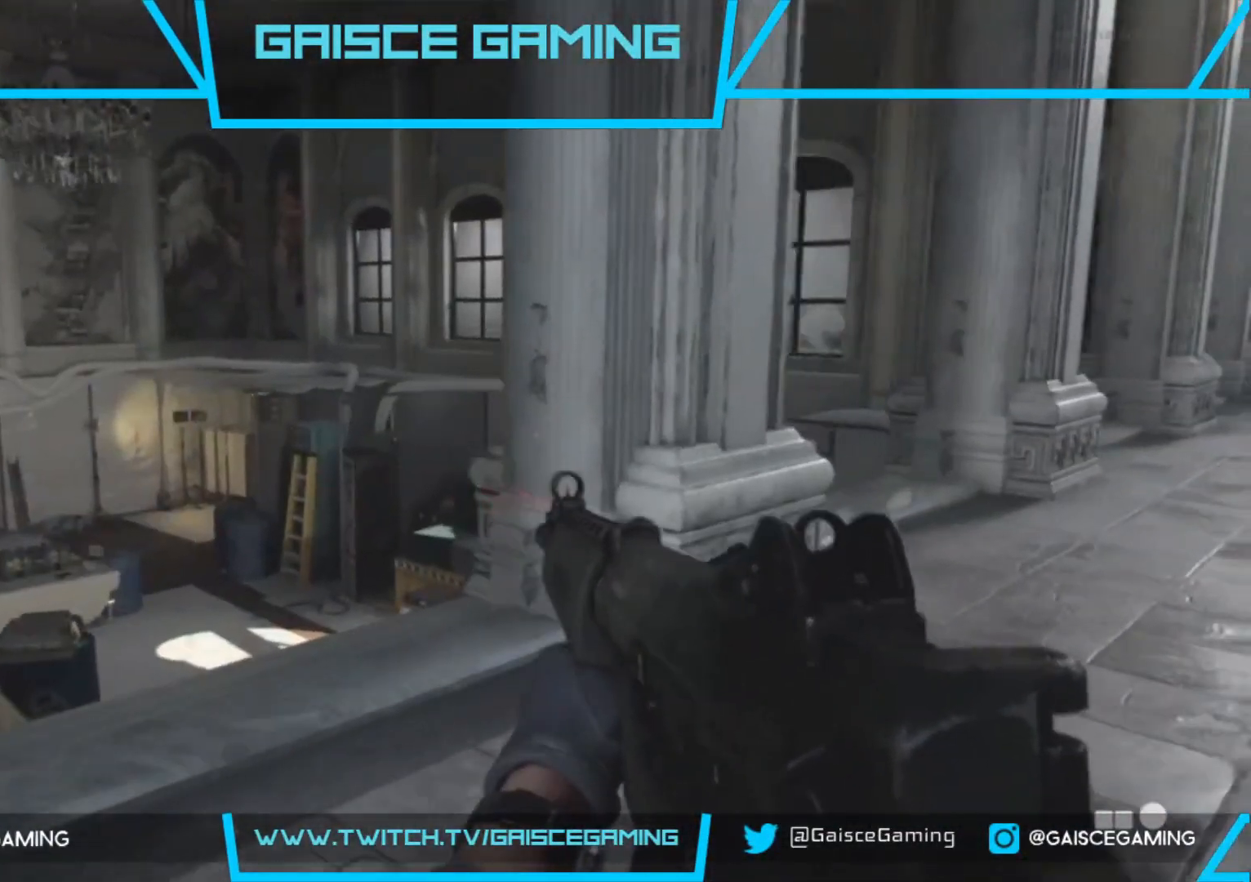
{"buttons": [], "left_stick": "up-right", "right_stick": "left", "events": [[67, "right_stick", "center"], [350, "right_stick", "left"]]}
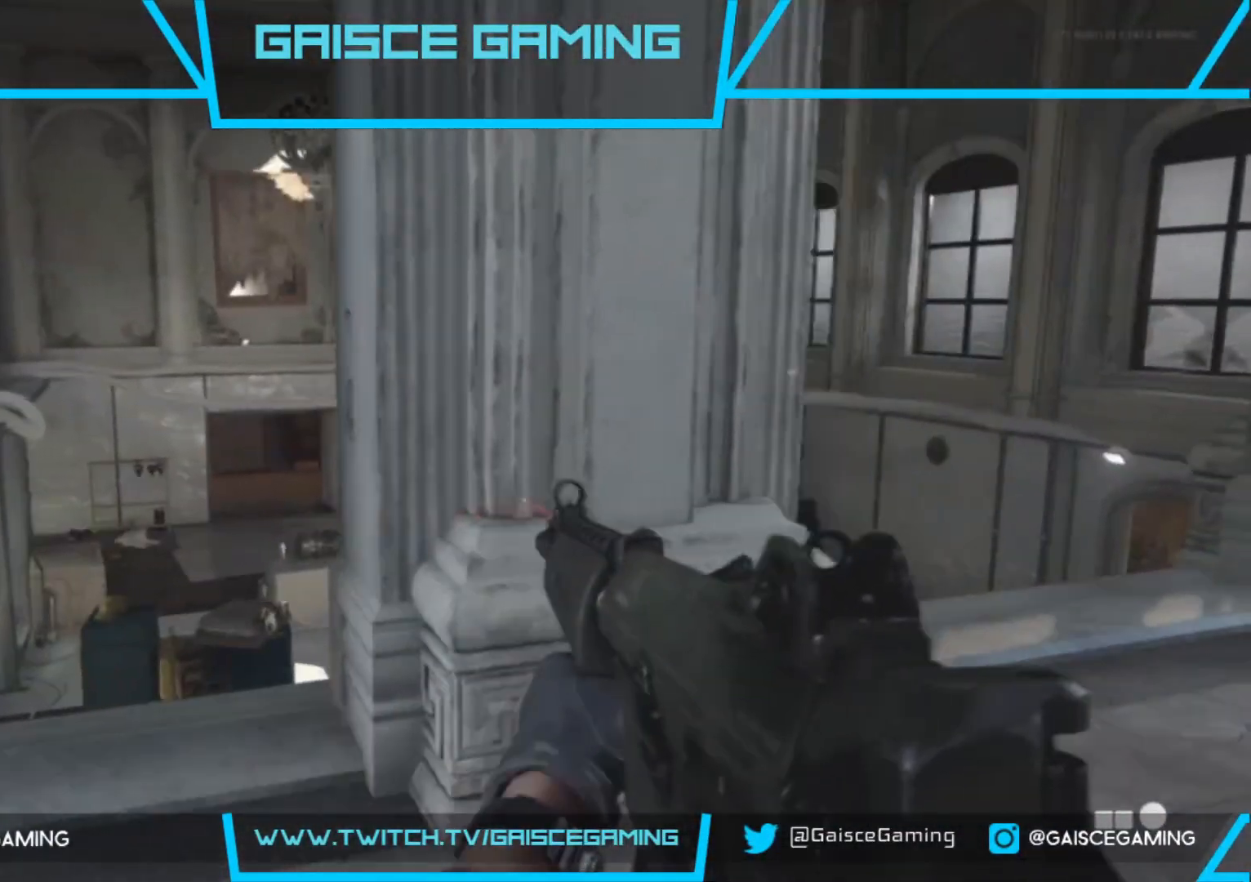
{"buttons": [], "left_stick": "down-right", "right_stick": "left", "events": [[67, "right_stick", "center"], [167, "left_stick", "right"], [283, "right_stick", "left"], [500, "left_stick", "down-right"]]}
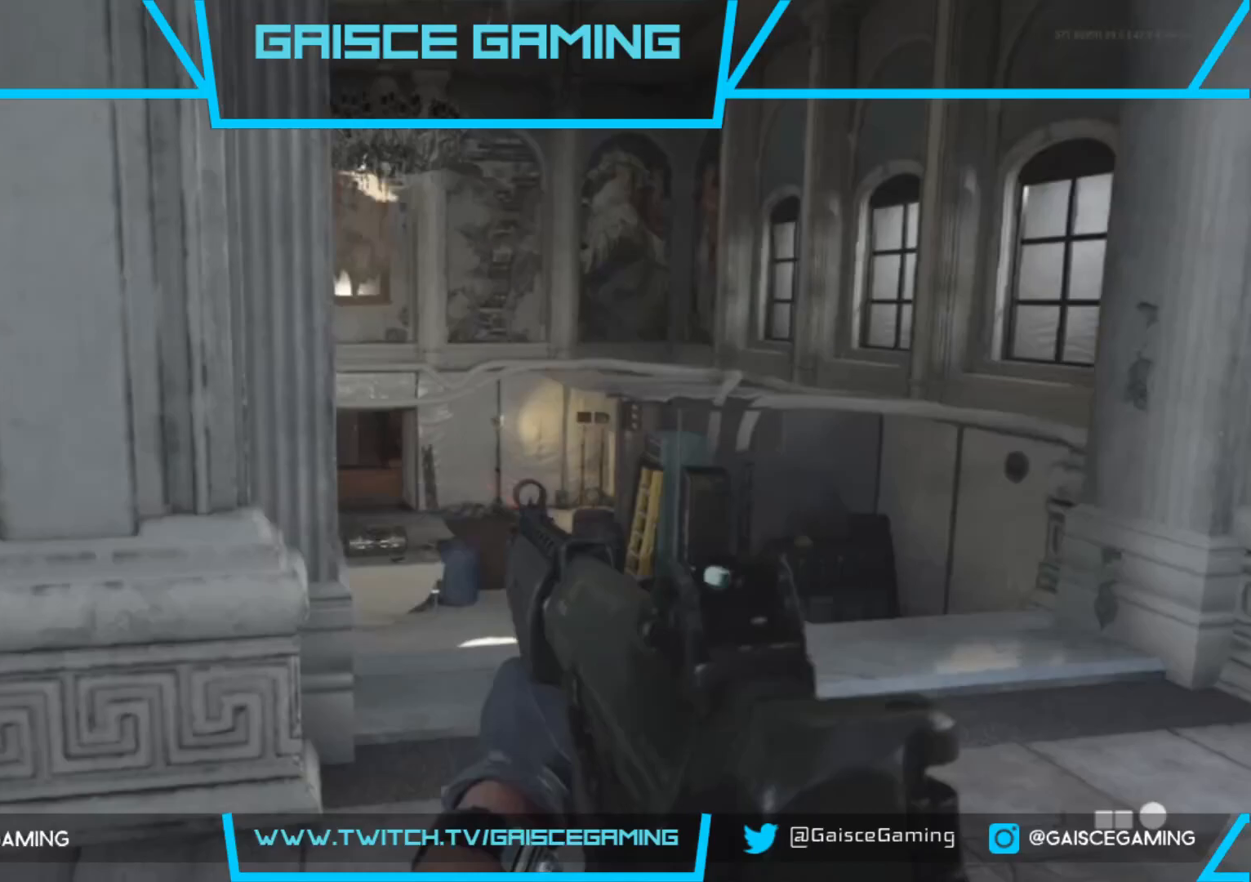
{"buttons": [], "left_stick": "down-right", "right_stick": "left", "events": [[67, "right_stick", "center"], [400, "right_stick", "left"]]}
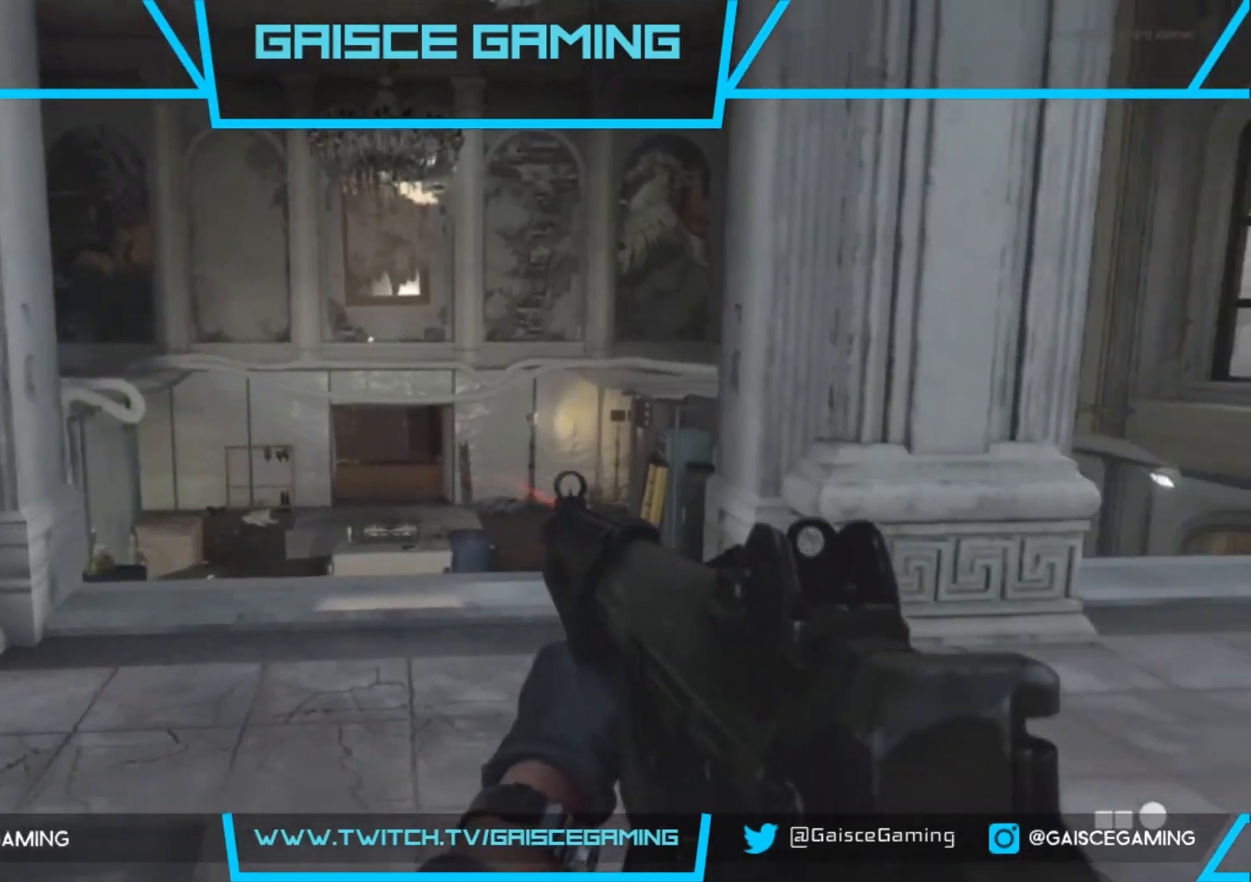
{"buttons": ["L2"], "left_stick": "down", "right_stick": "left", "events": [[50, "left_stick", "center"], [50, "right_stick", "center"], [317, "left_stick", "down"], [333, "right_stick", "left"], [400, "L2", "down"]]}